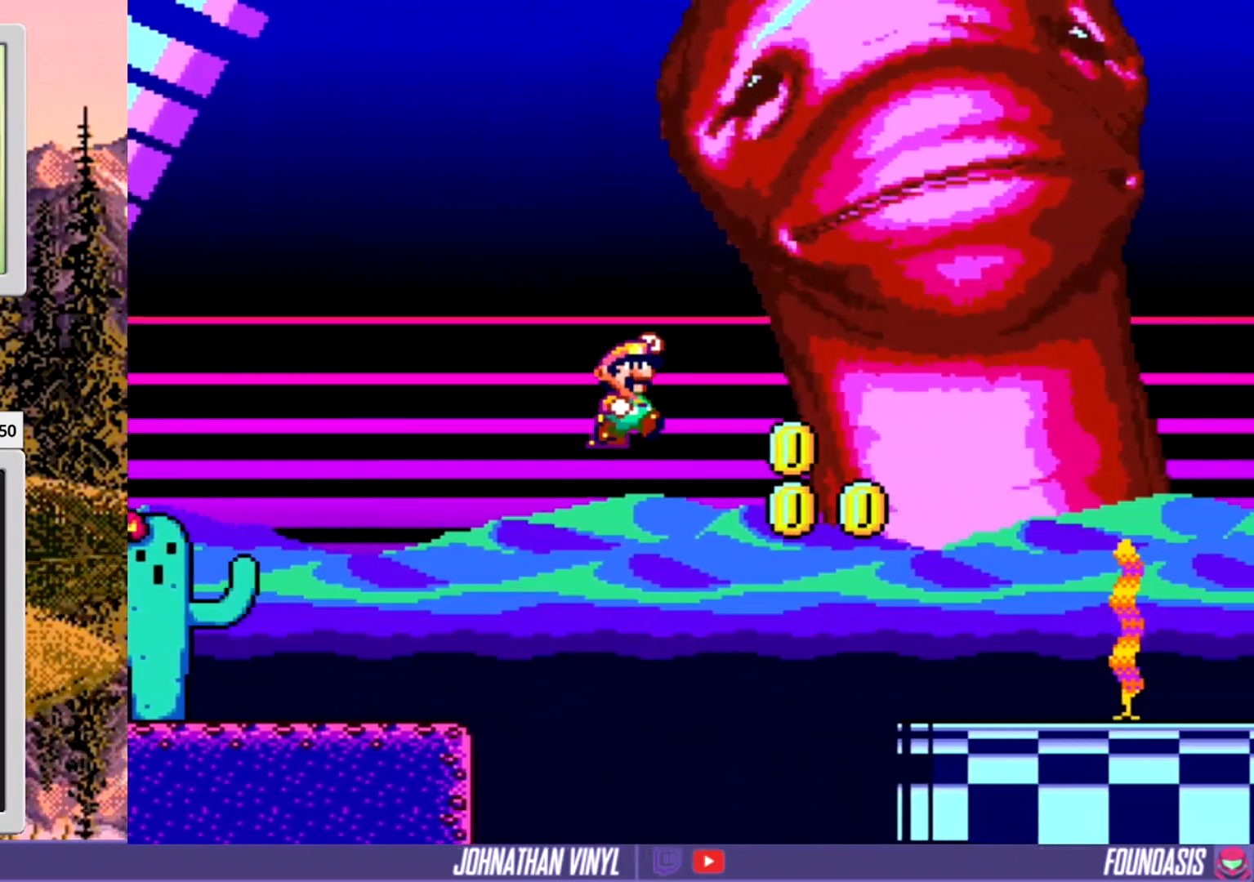
Gameplay with a controller (Nintendo layout); each line is a JSON object with the inputs held at the frame after it. "events" lists button and stick changes between this image and that frame as [ms after this image, input, new state], when the widget could be followed in between. Not read: B L3 R3.
{"buttons": ["Y", "DPAD_RIGHT"], "events": []}
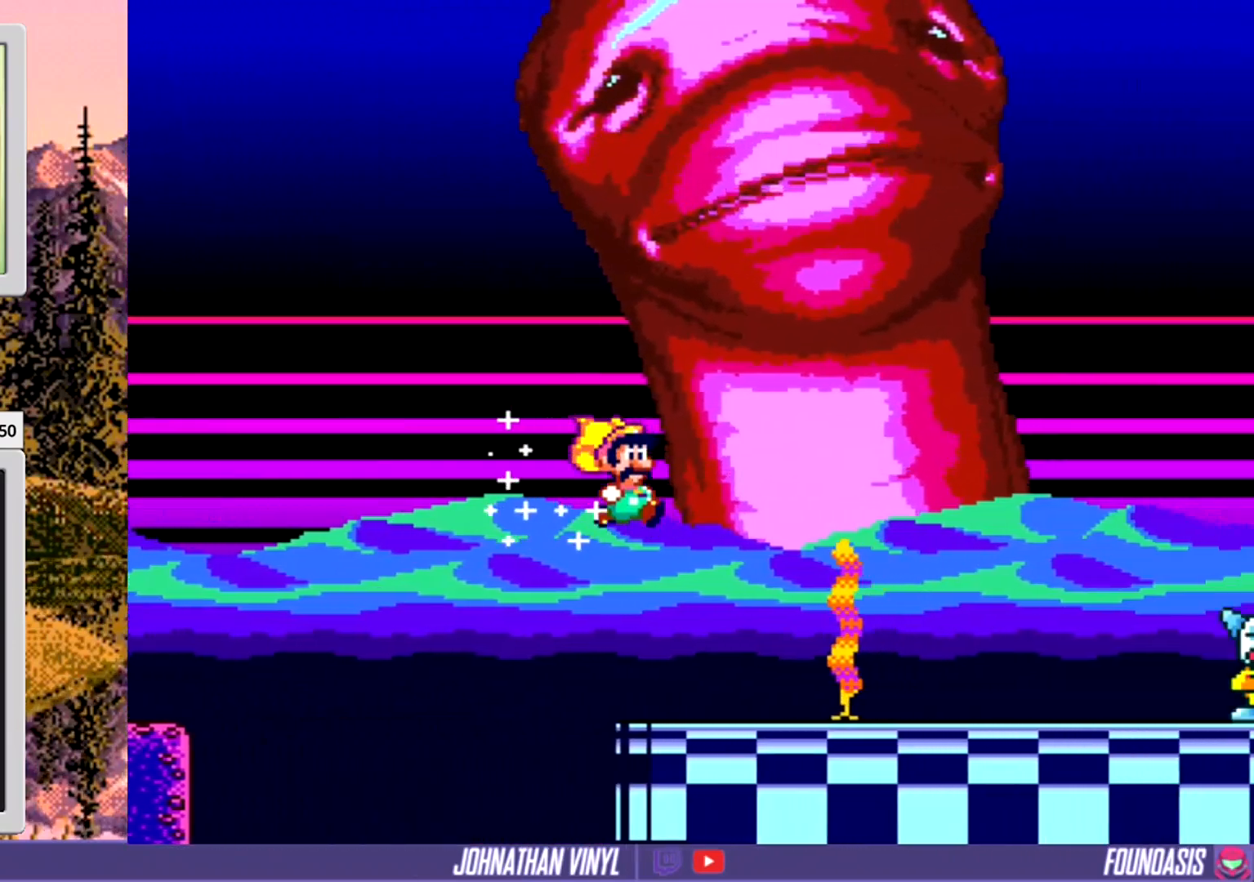
{"buttons": ["Y", "DPAD_RIGHT"], "events": [[67, "DPAD_RIGHT", "up"], [300, "DPAD_RIGHT", "down"]]}
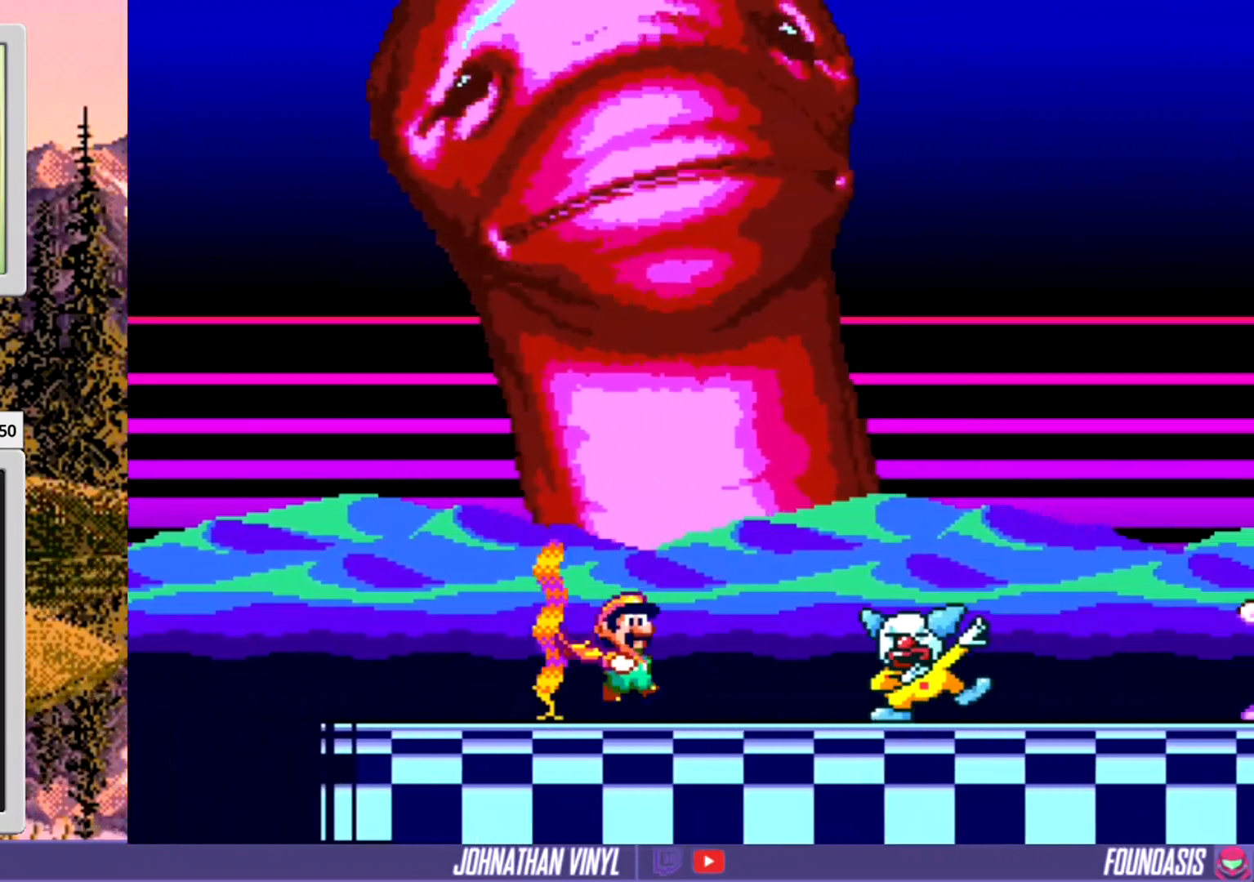
{"buttons": ["Y"], "events": [[367, "DPAD_RIGHT", "up"], [400, "Y", "up"], [467, "Y", "down"]]}
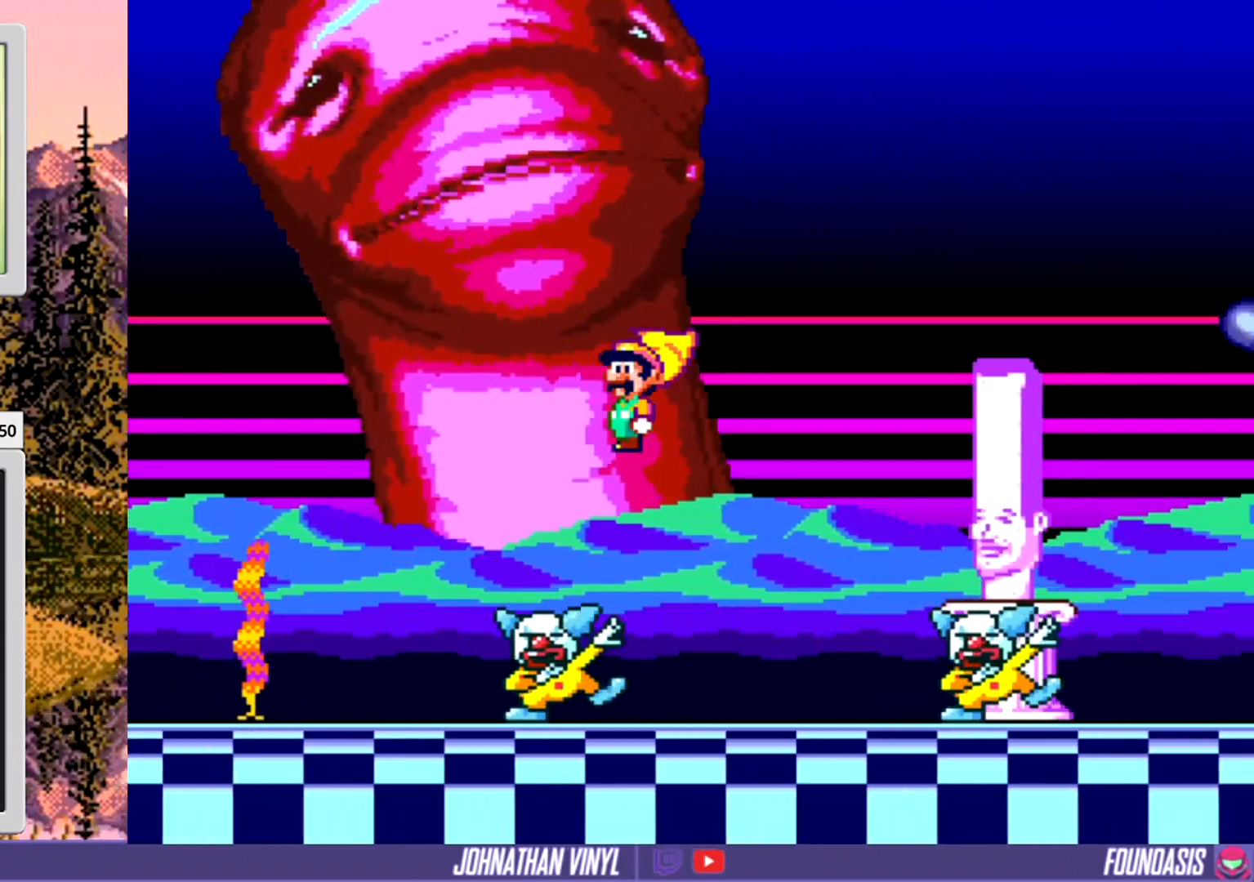
{"buttons": ["Y", "DPAD_RIGHT"], "events": [[33, "DPAD_LEFT", "down"], [100, "Y", "up"], [167, "Y", "down"], [233, "DPAD_LEFT", "up"], [333, "DPAD_RIGHT", "down"], [333, "Y", "up"], [400, "Y", "down"]]}
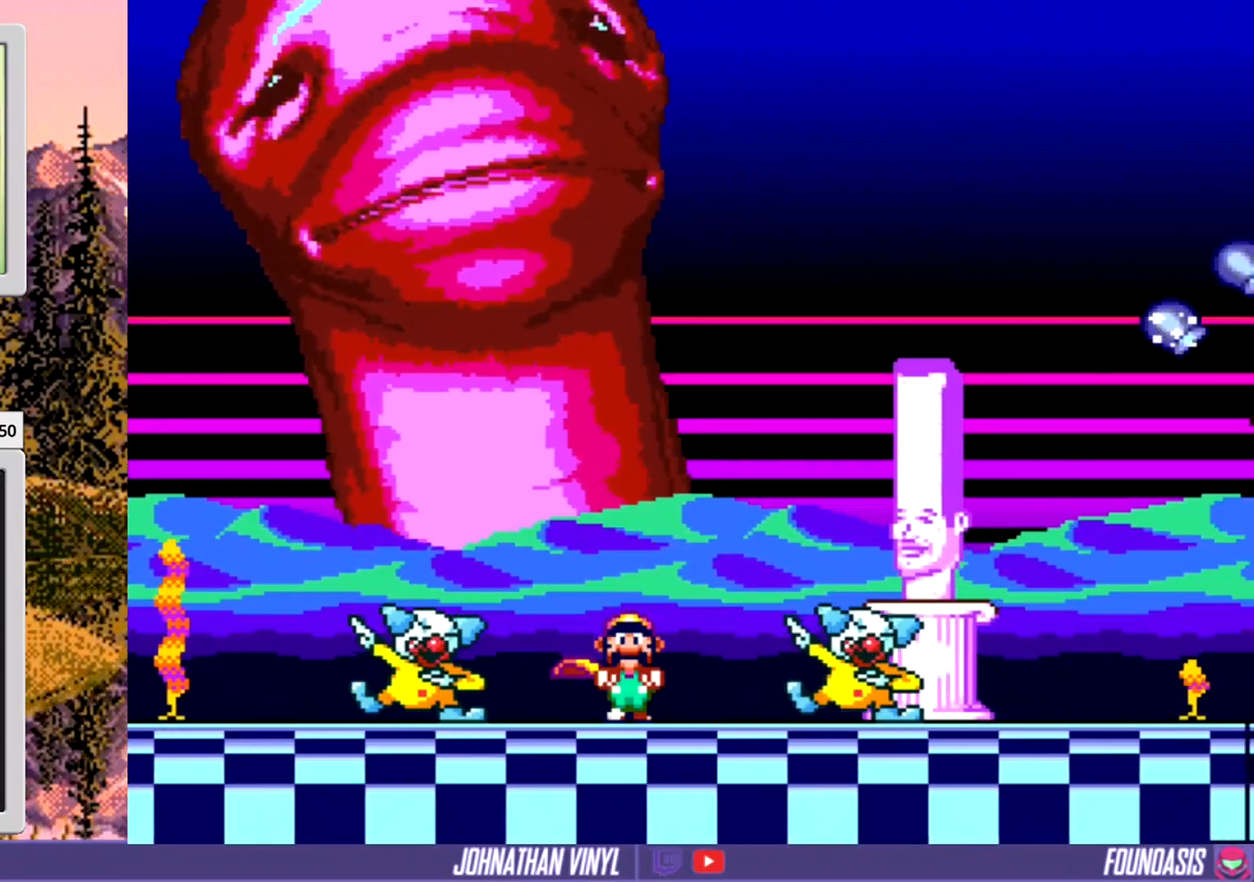
{"buttons": ["DPAD_RIGHT"], "events": [[67, "Y", "up"], [133, "Y", "down"], [233, "Y", "up"], [300, "Y", "down"], [467, "Y", "up"]]}
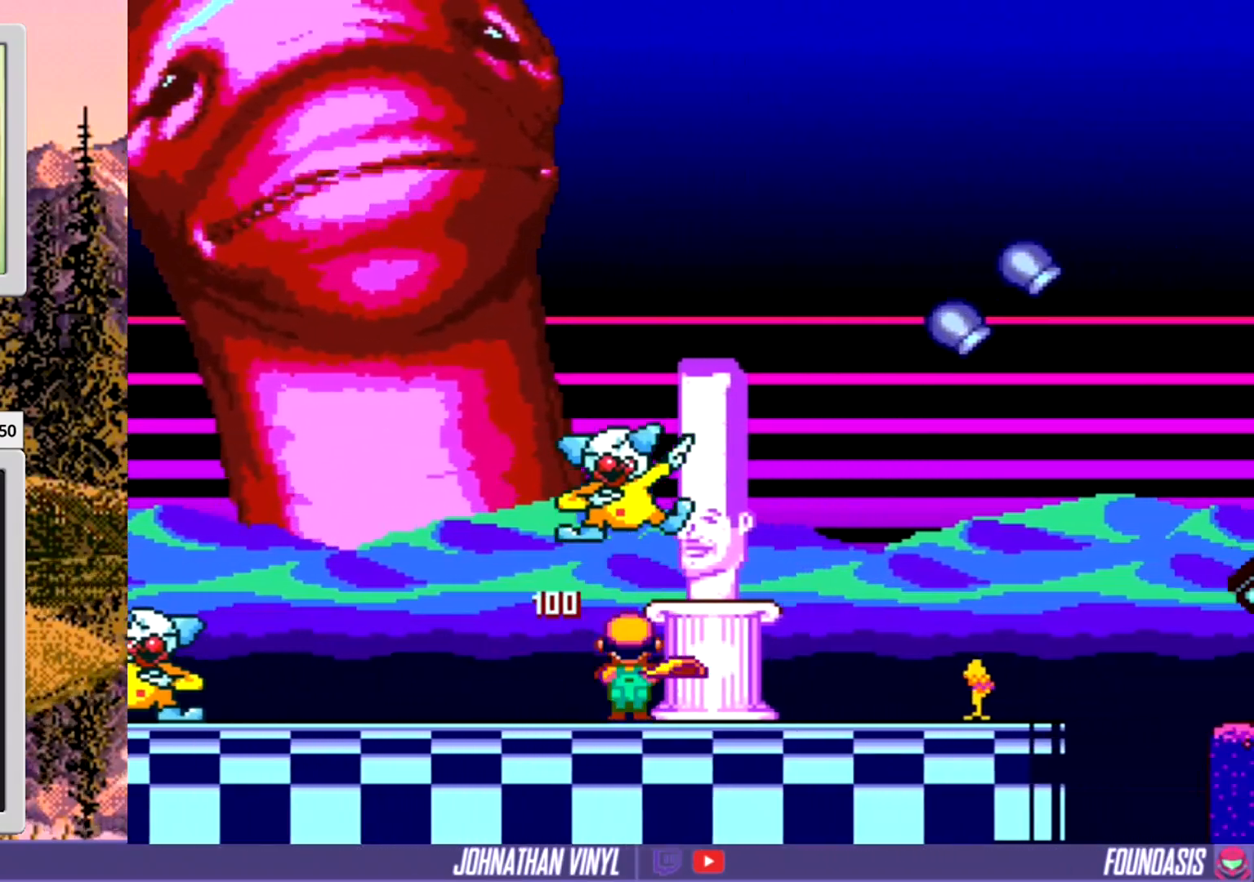
{"buttons": ["Y", "DPAD_RIGHT"], "events": [[33, "Y", "down"], [200, "Y", "up"], [267, "Y", "down"]]}
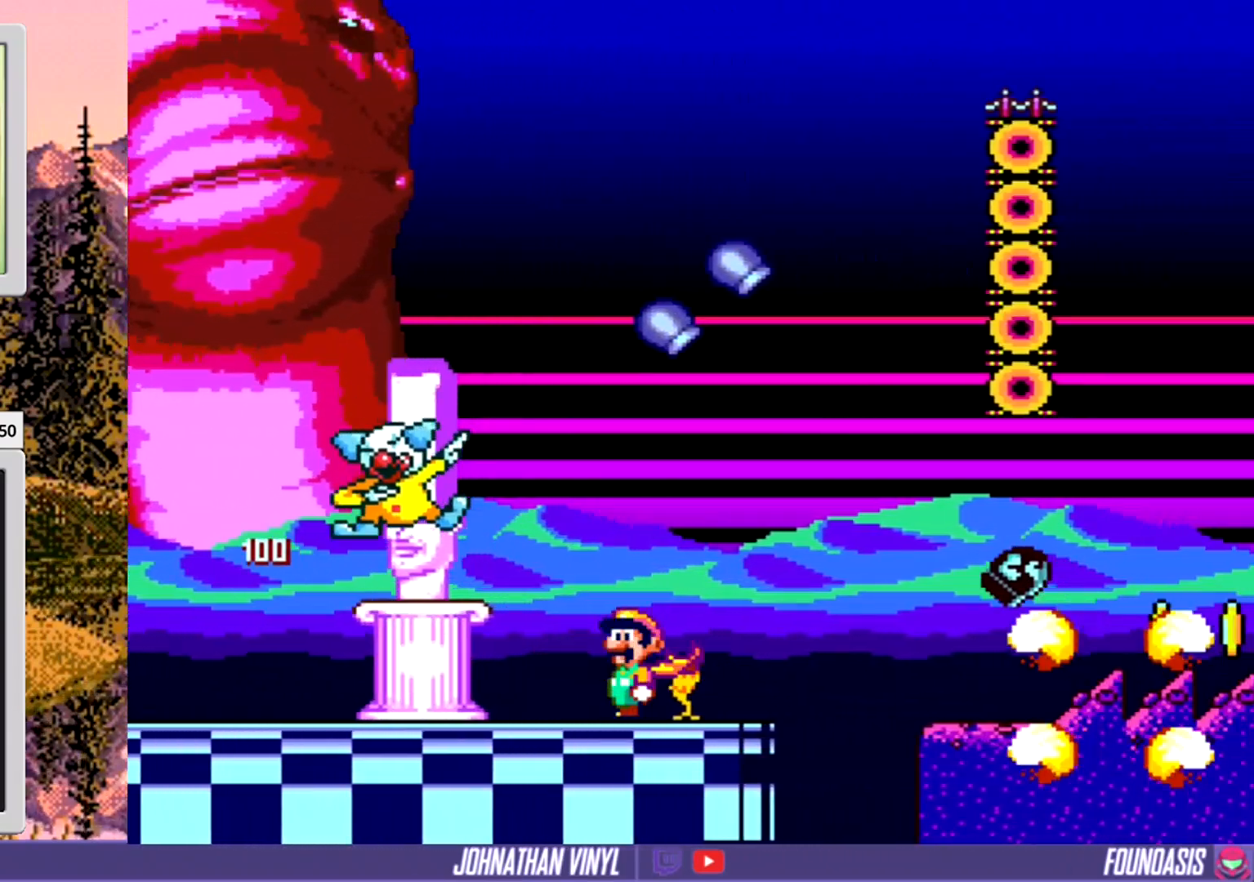
{"buttons": ["Y", "DPAD_RIGHT"], "events": []}
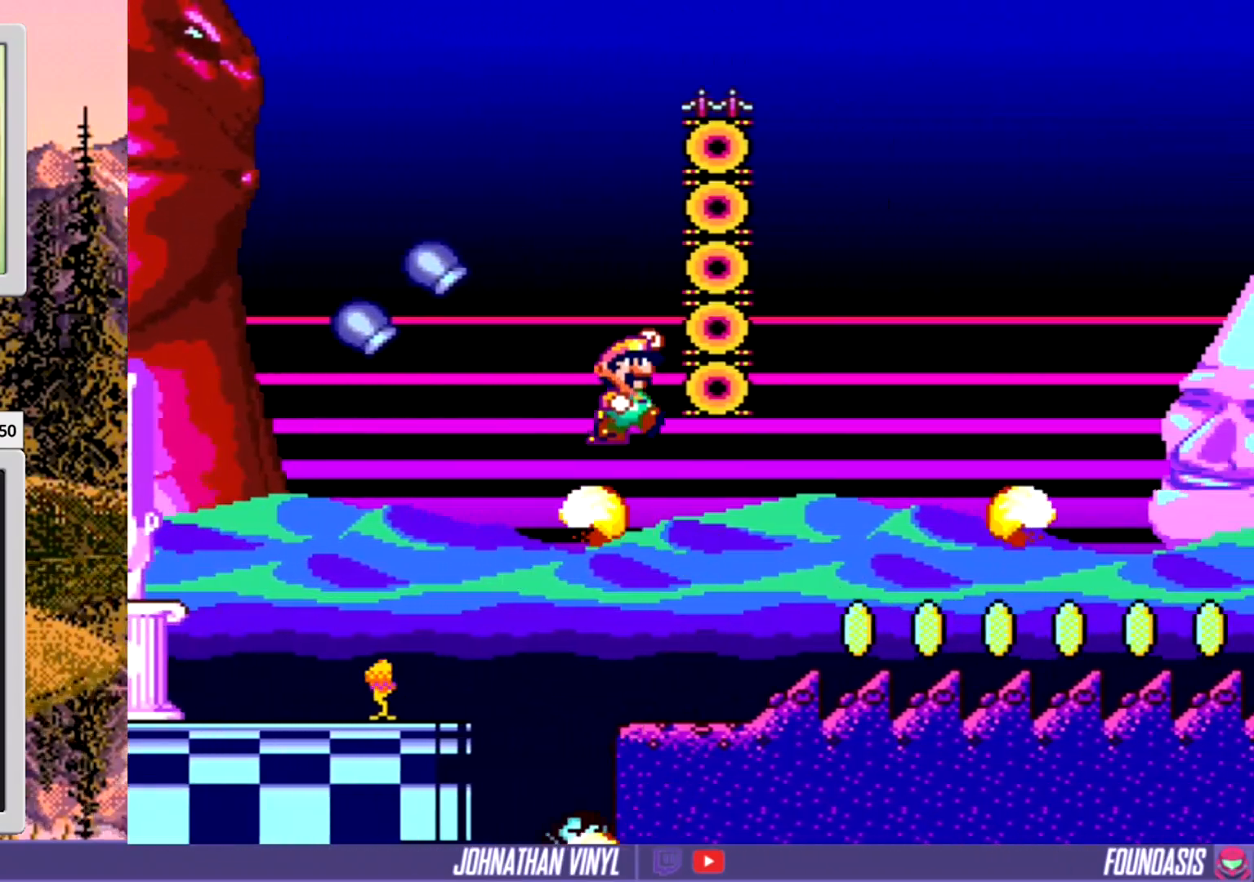
{"buttons": ["Y", "DPAD_RIGHT"], "events": []}
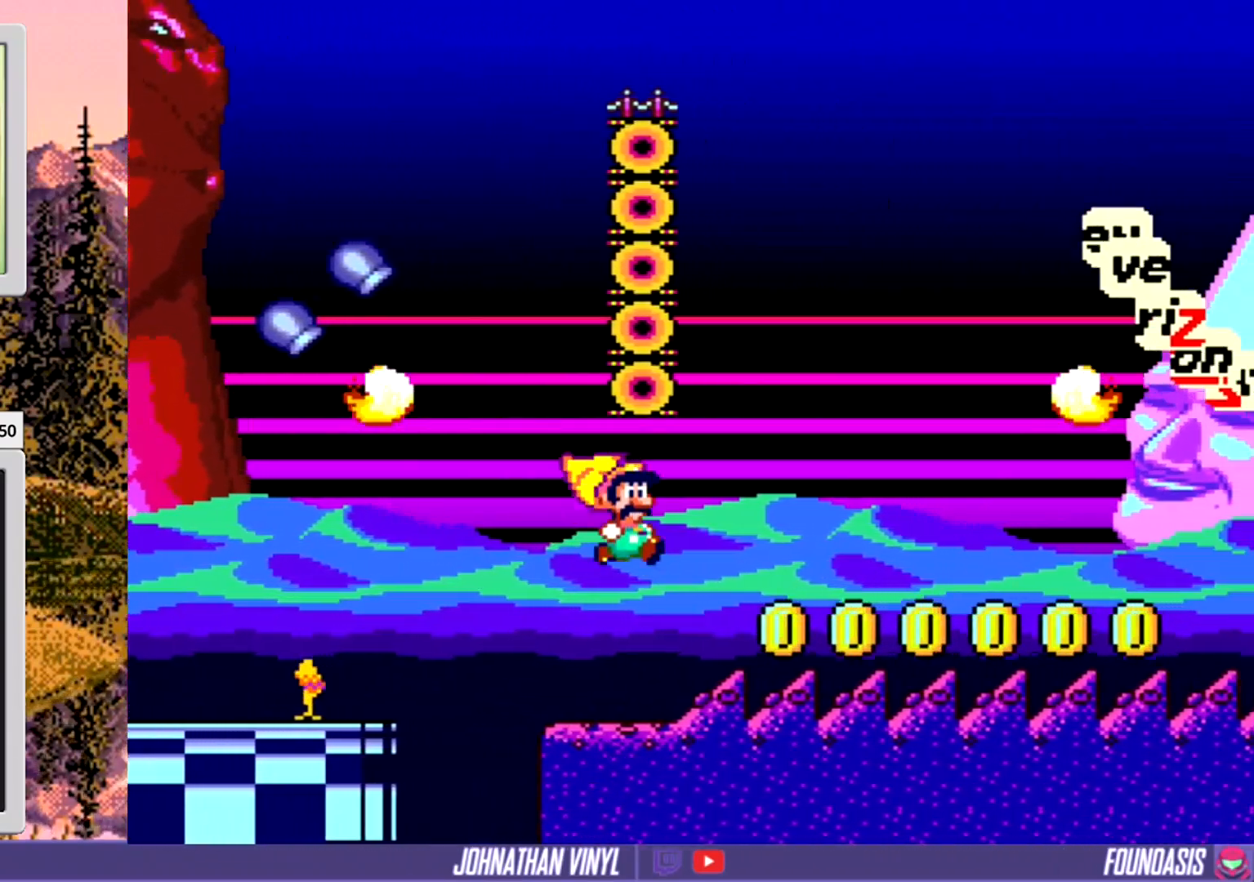
{"buttons": ["Y", "DPAD_RIGHT"], "events": []}
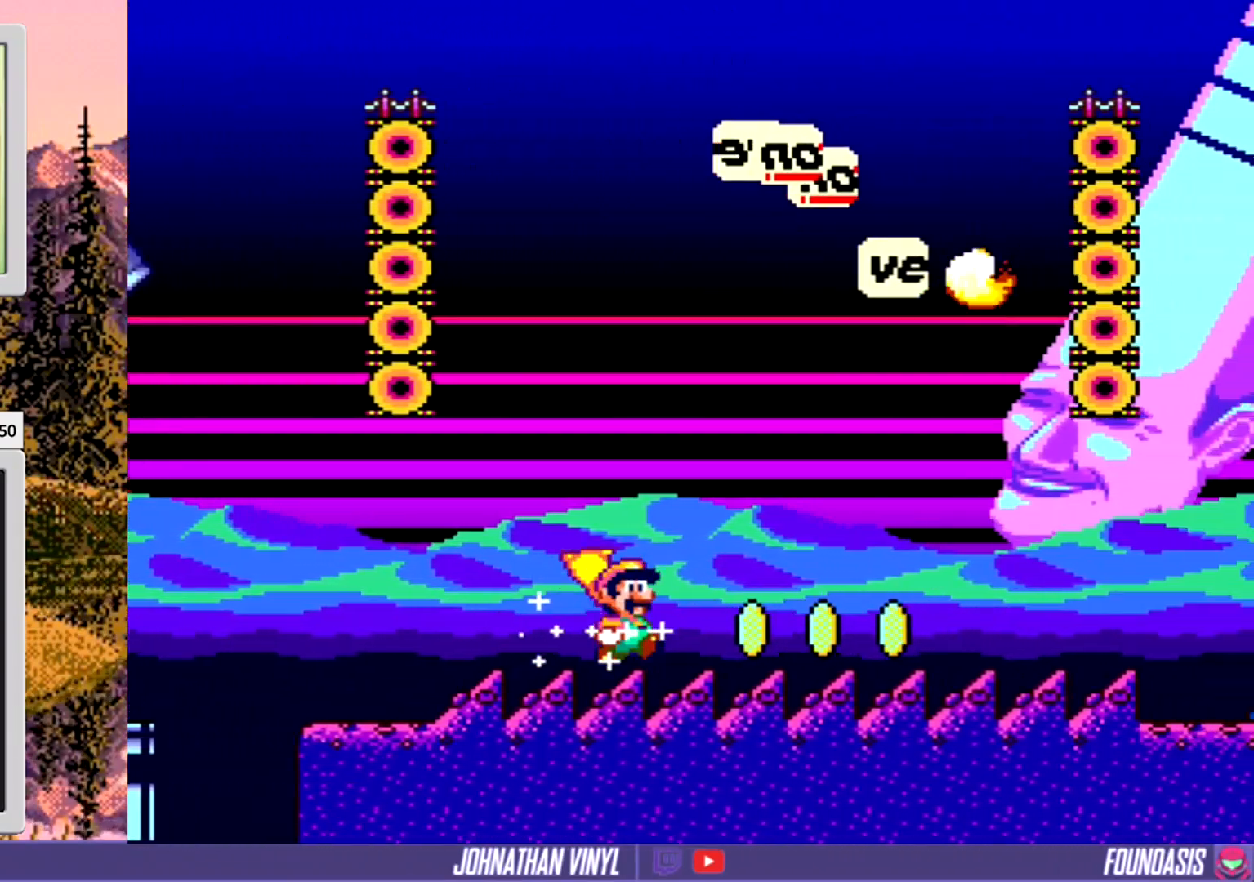
{"buttons": ["Y", "DPAD_RIGHT"], "events": []}
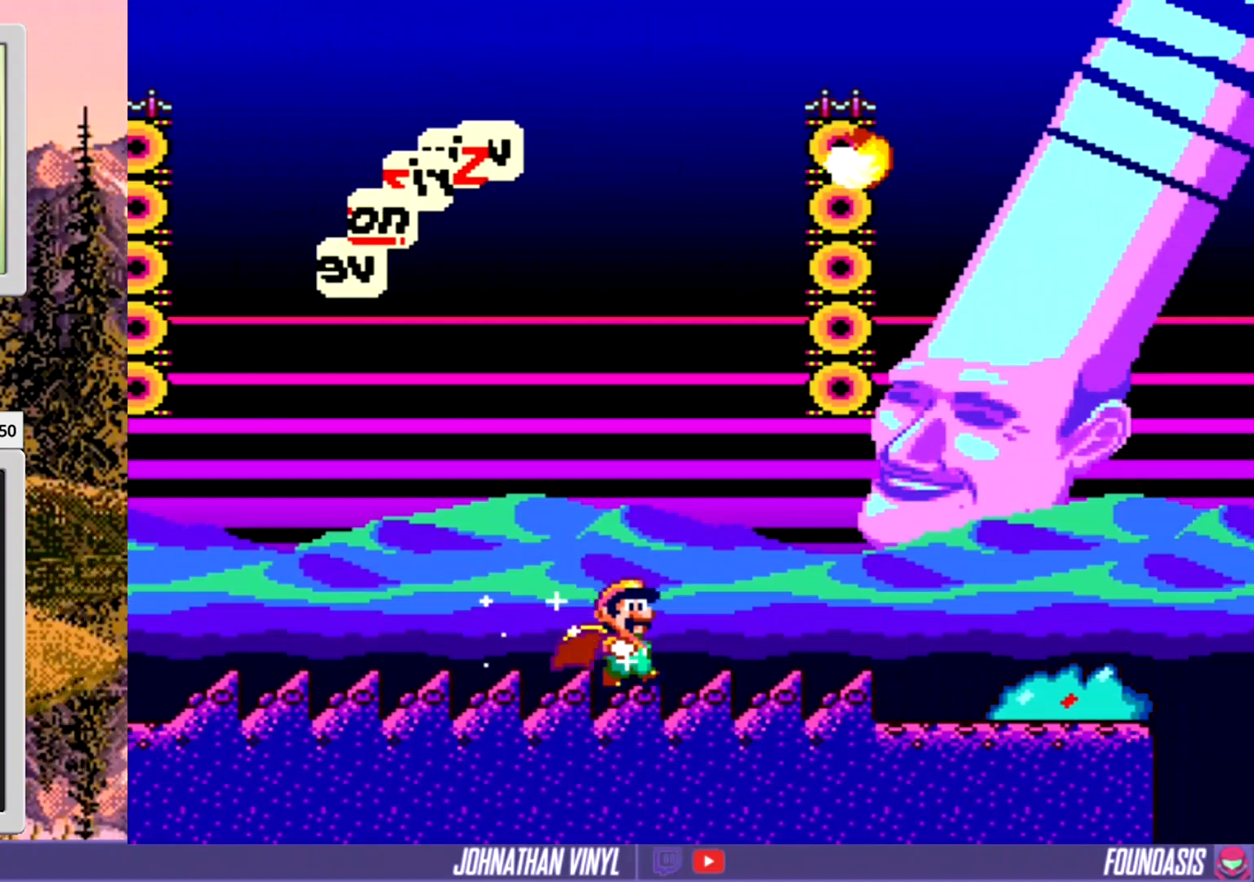
{"buttons": ["Y", "DPAD_RIGHT"], "events": []}
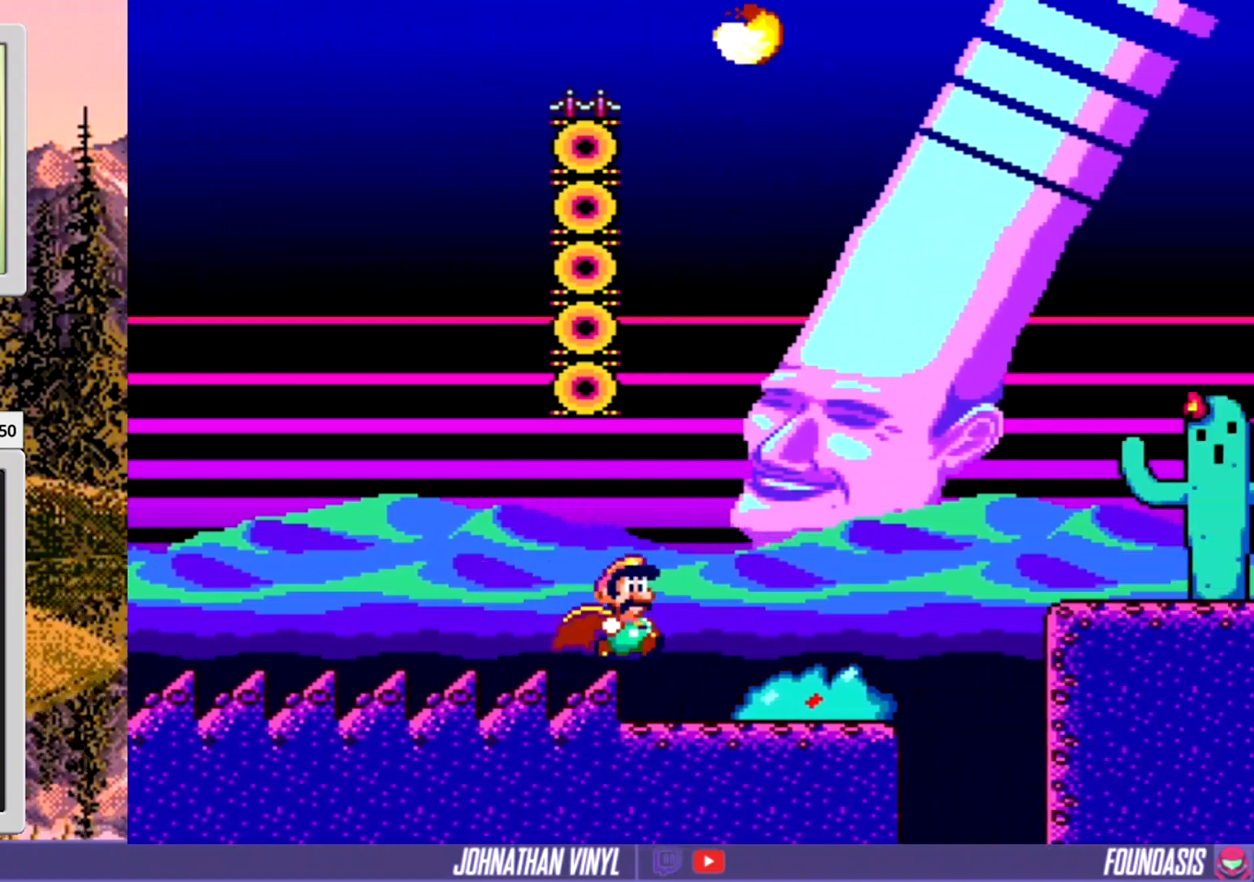
{"buttons": ["Y", "DPAD_RIGHT"], "events": []}
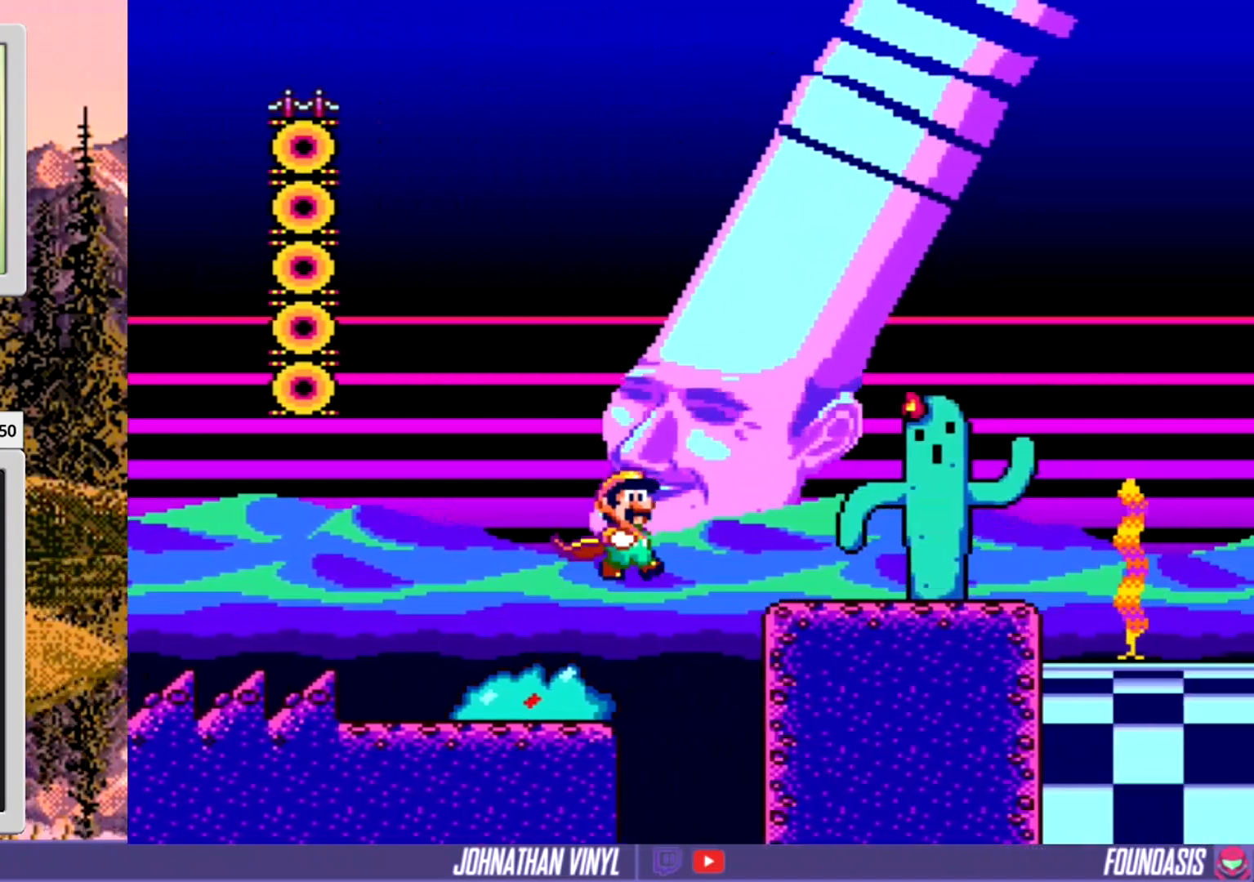
{"buttons": ["Y", "DPAD_RIGHT"], "events": [[233, "DPAD_RIGHT", "up"], [400, "DPAD_RIGHT", "down"]]}
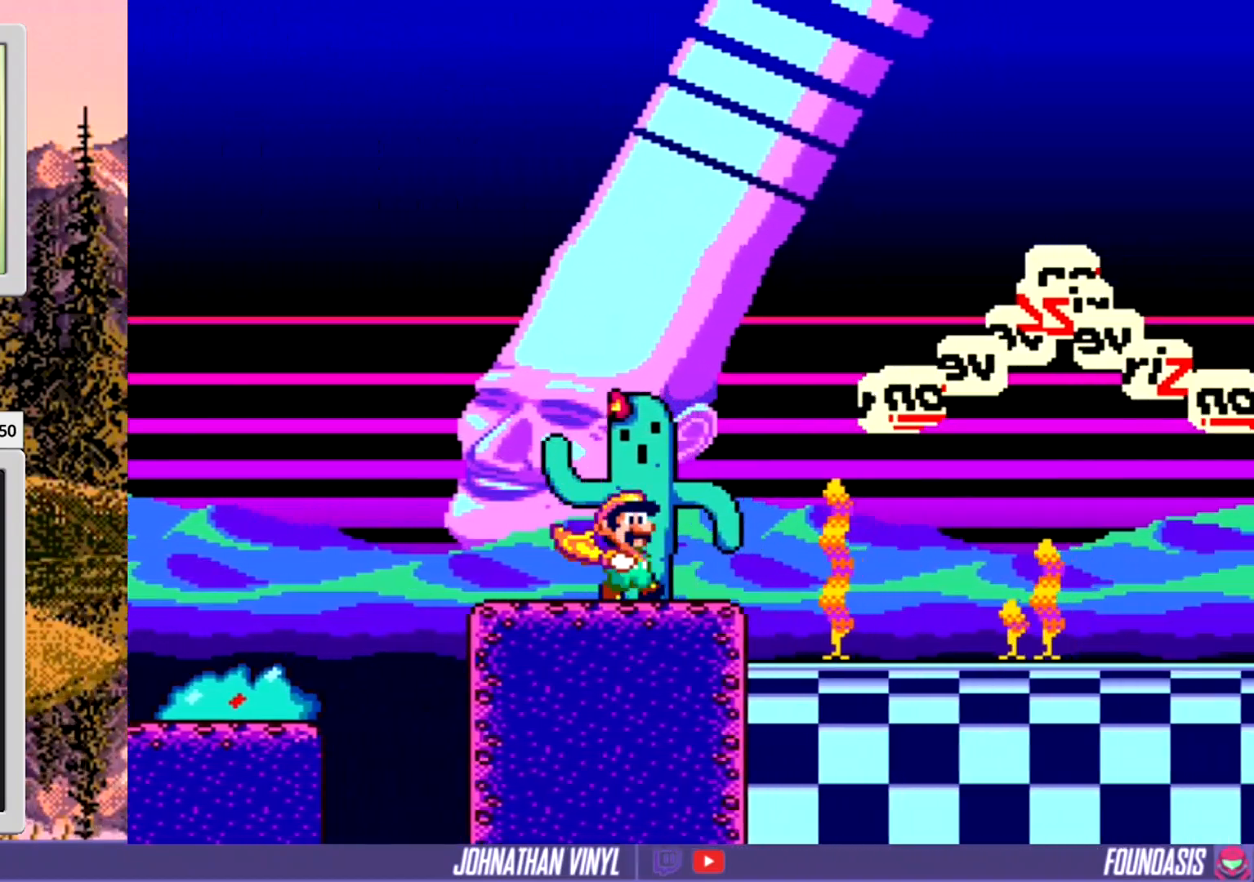
{"buttons": ["Y", "DPAD_RIGHT"], "events": [[33, "DPAD_RIGHT", "up"], [200, "DPAD_UP", "down"], [267, "DPAD_RIGHT", "down"], [267, "DPAD_UP", "up"]]}
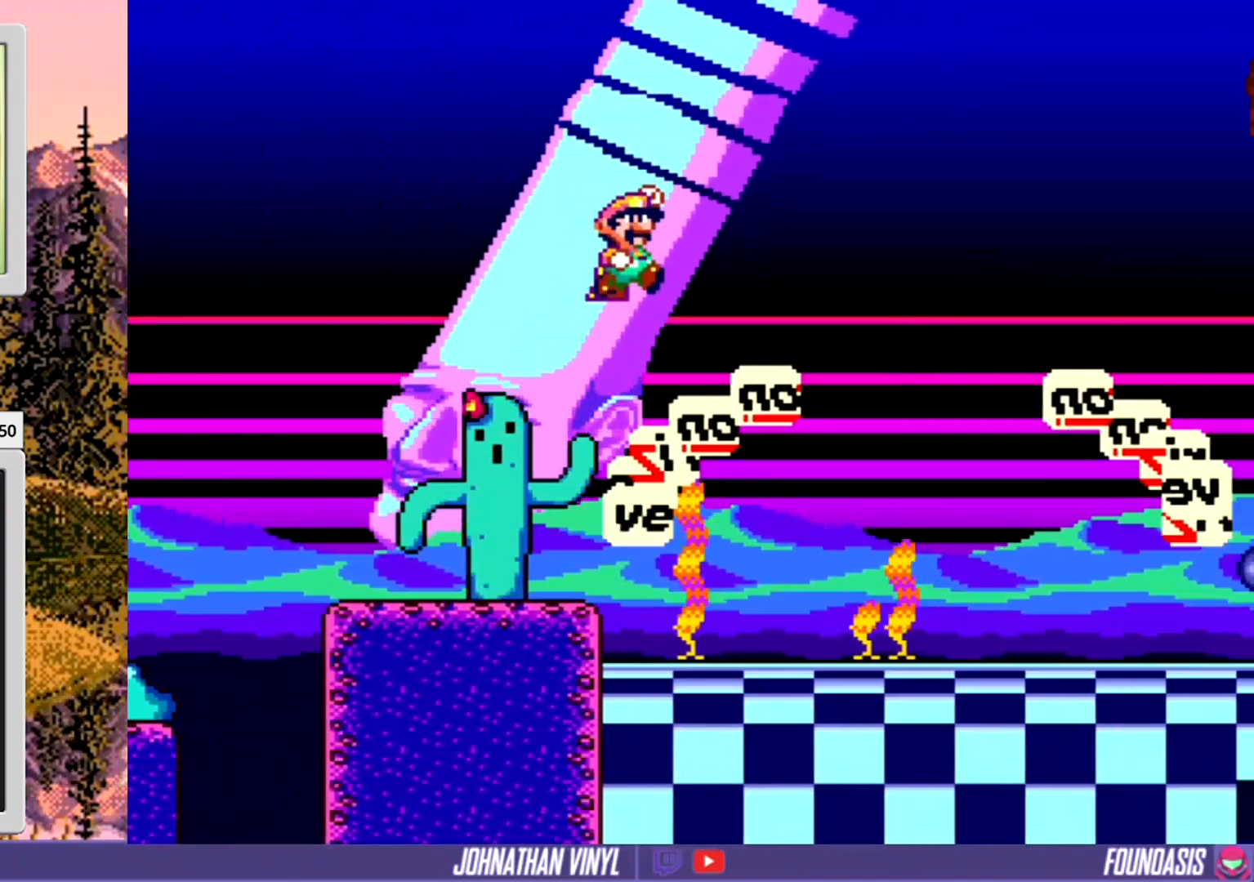
{"buttons": ["Y", "DPAD_LEFT"], "events": [[200, "DPAD_RIGHT", "up"], [400, "DPAD_LEFT", "down"]]}
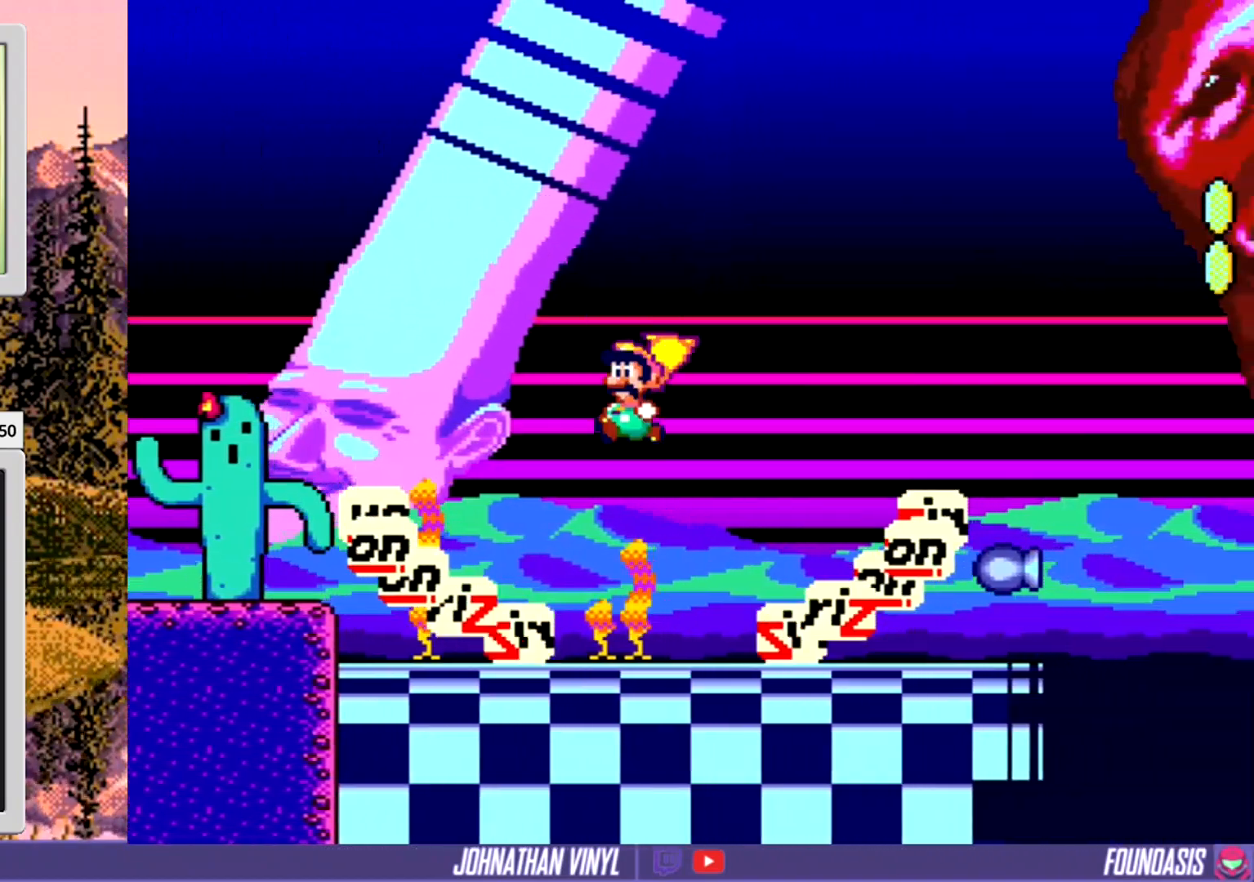
{"buttons": ["Y", "DPAD_RIGHT"], "events": [[100, "DPAD_LEFT", "up"], [167, "DPAD_RIGHT", "down"]]}
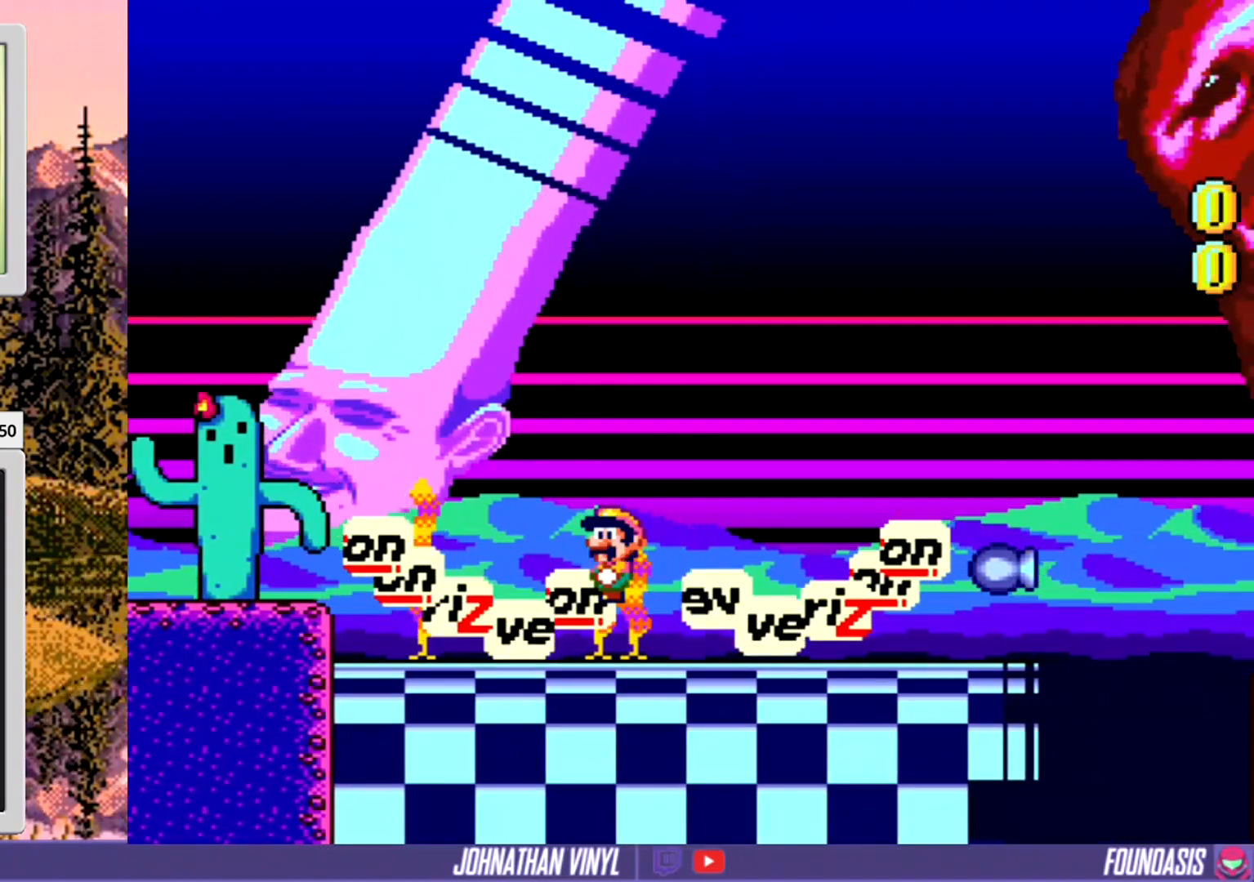
{"buttons": ["Y", "DPAD_RIGHT"], "events": []}
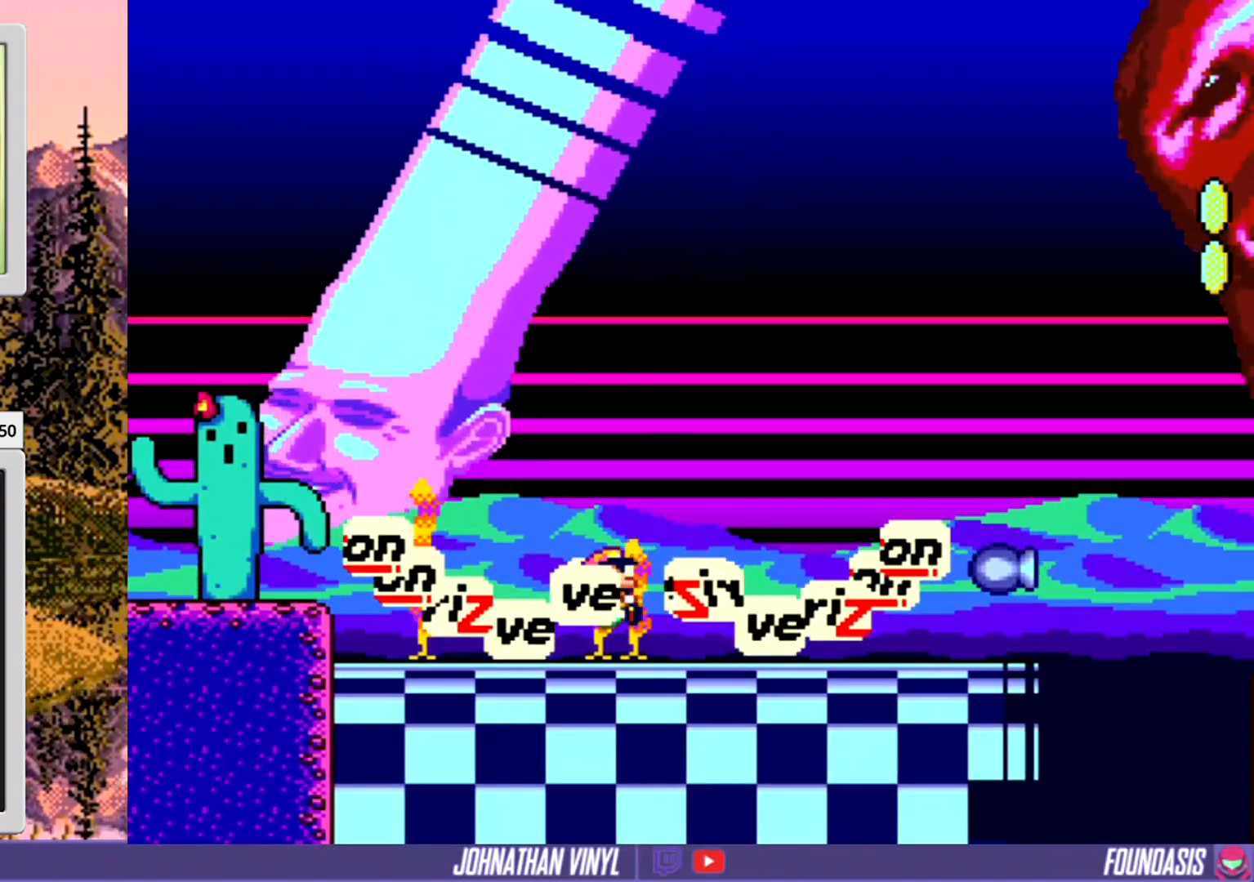
{"buttons": ["Y", "DPAD_RIGHT"], "events": []}
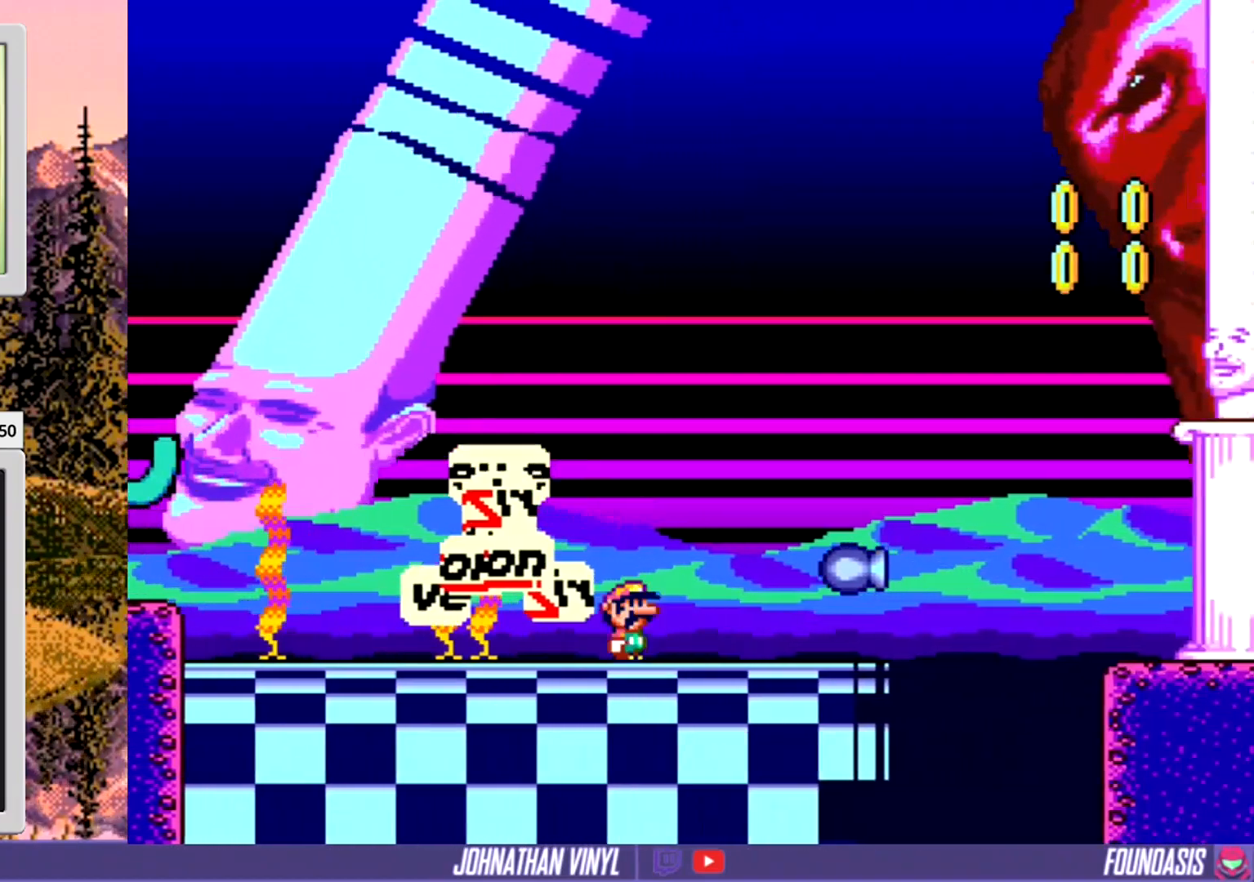
{"buttons": ["Y", "DPAD_RIGHT"], "events": []}
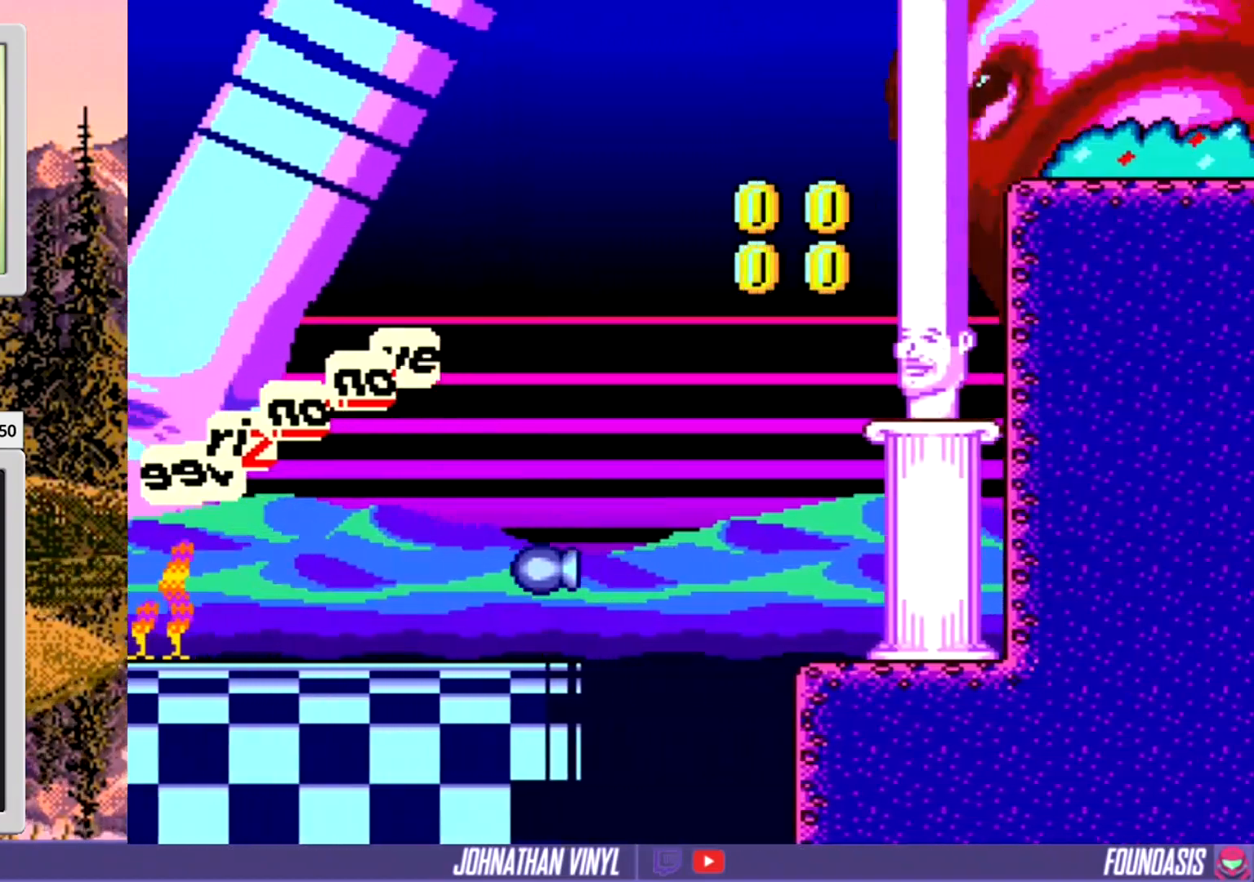
{"buttons": ["Y"], "events": [[400, "DPAD_RIGHT", "up"]]}
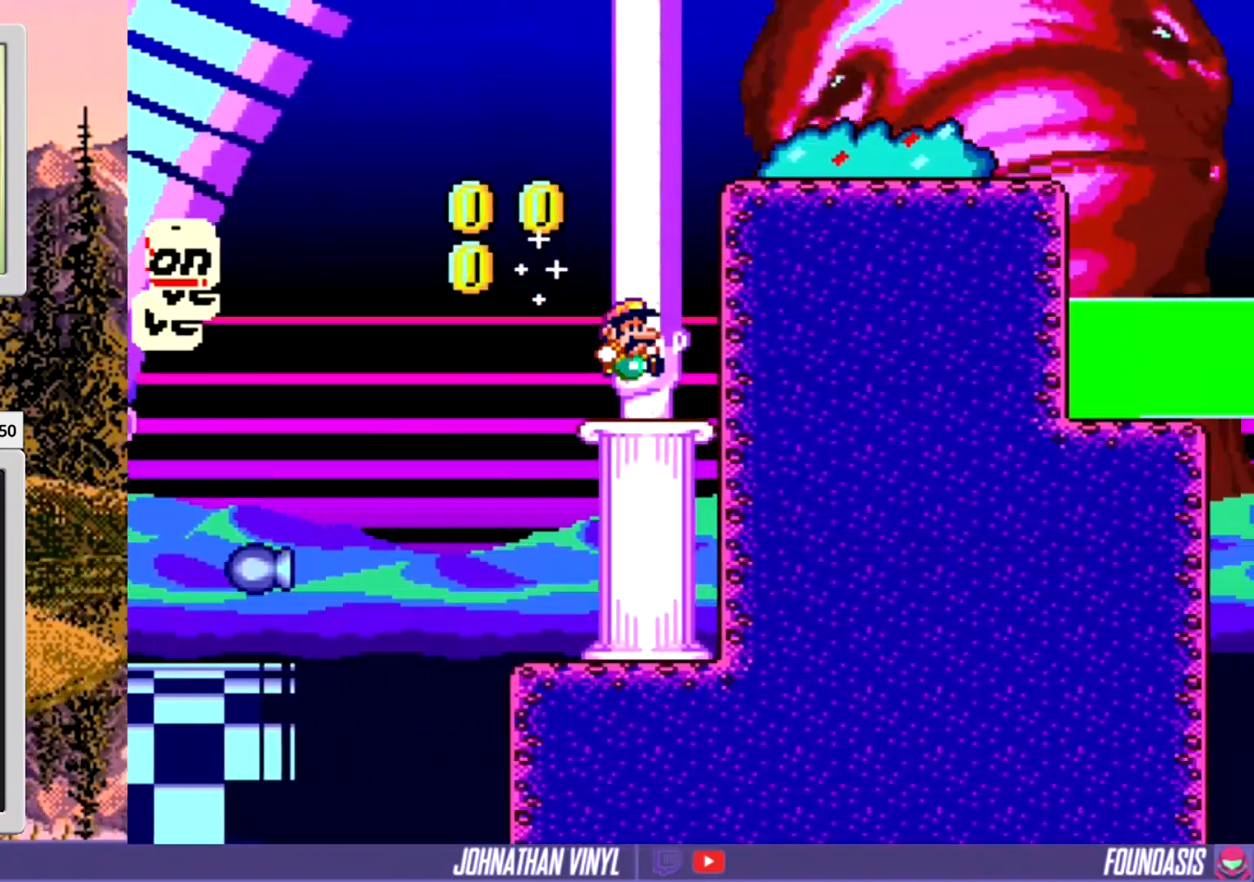
{"buttons": ["Y", "DPAD_RIGHT"], "events": [[67, "DPAD_LEFT", "down"], [133, "DPAD_LEFT", "up"], [233, "DPAD_RIGHT", "down"]]}
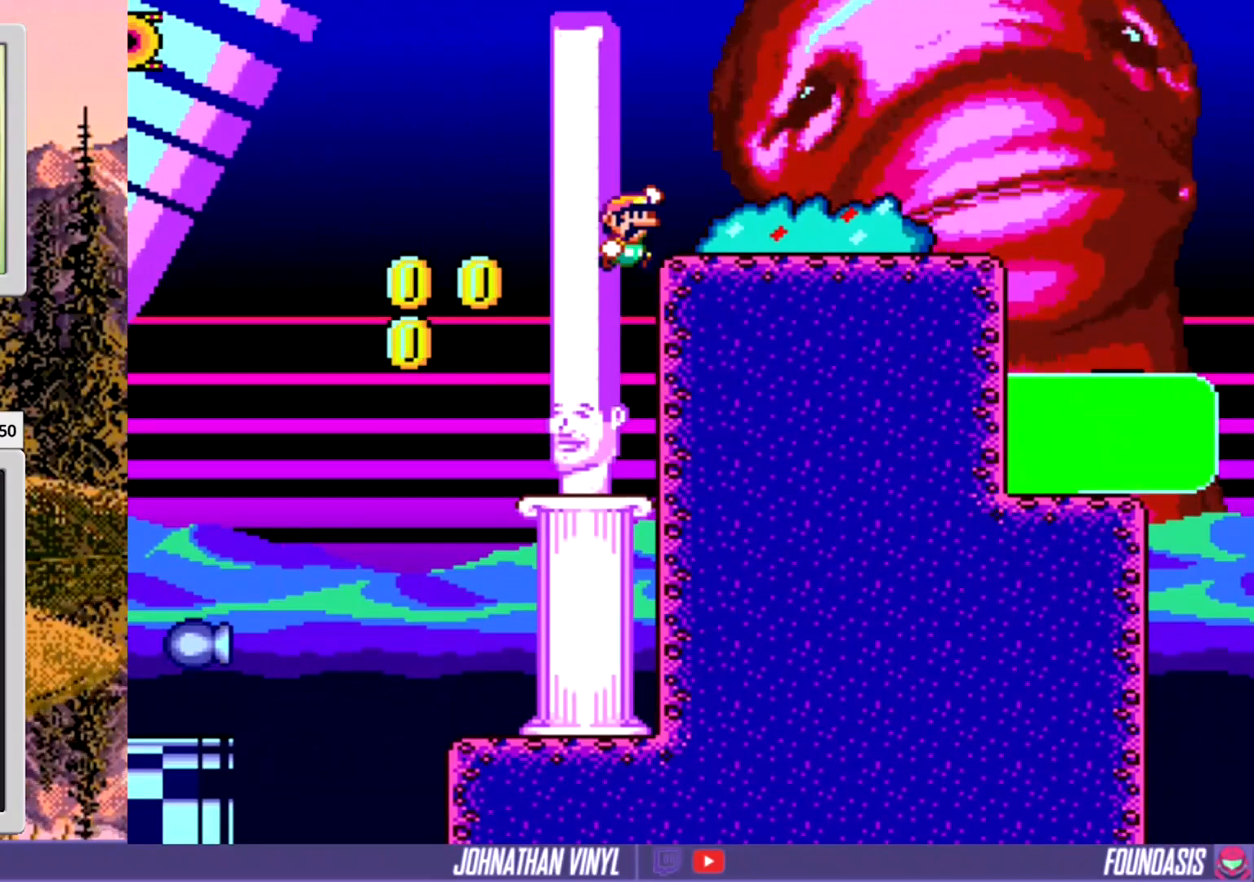
{"buttons": ["Y", "DPAD_RIGHT"], "events": []}
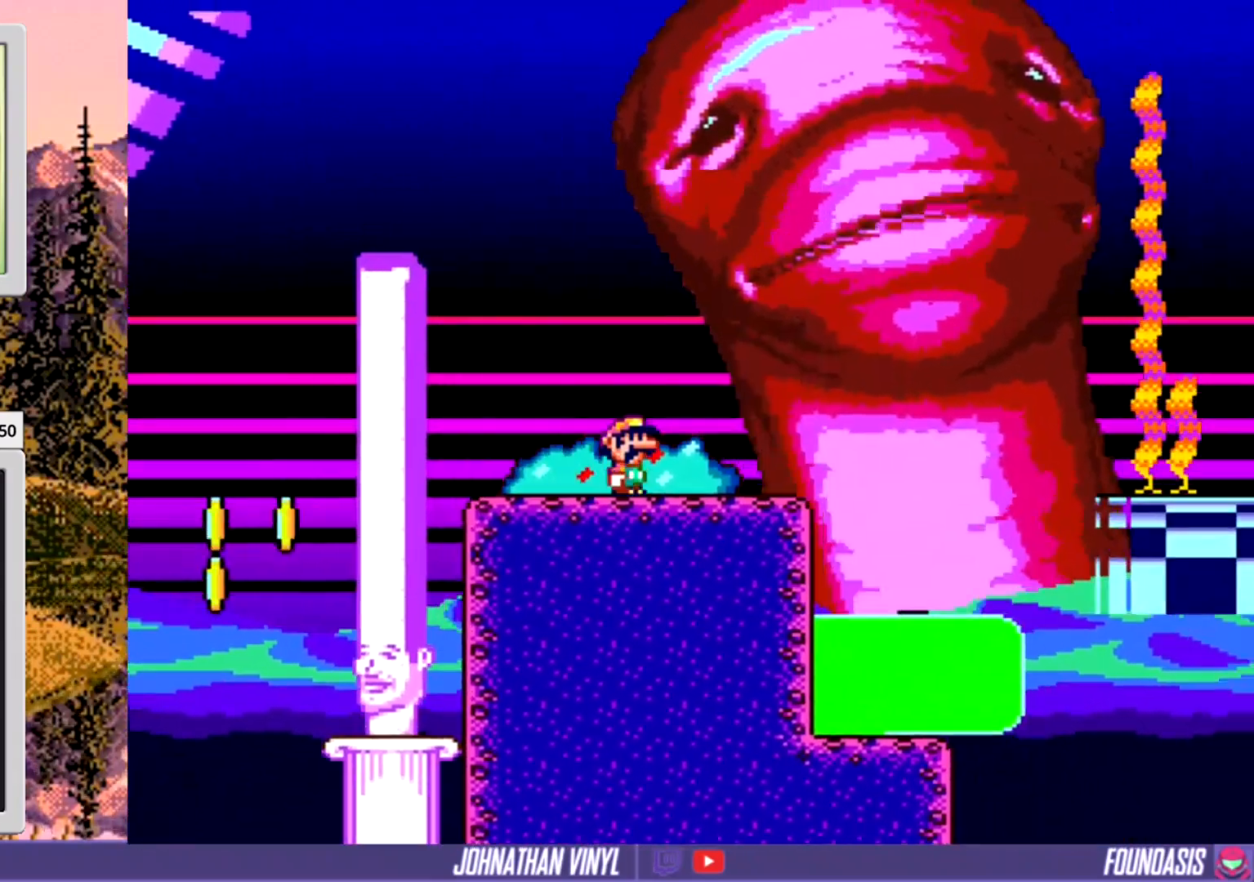
{"buttons": ["Y", "DPAD_RIGHT"], "events": []}
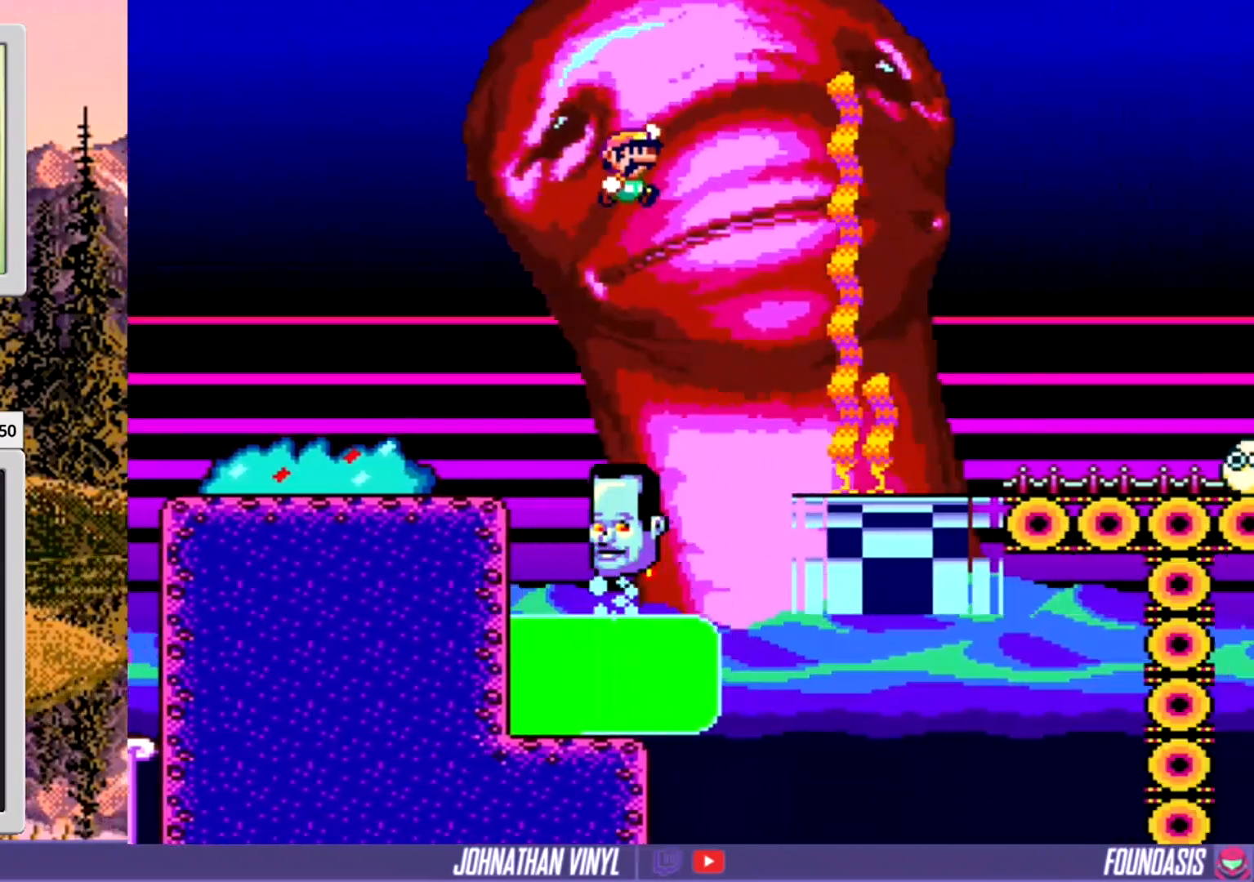
{"buttons": ["Y", "DPAD_LEFT"], "events": [[167, "DPAD_RIGHT", "up"], [500, "DPAD_LEFT", "down"]]}
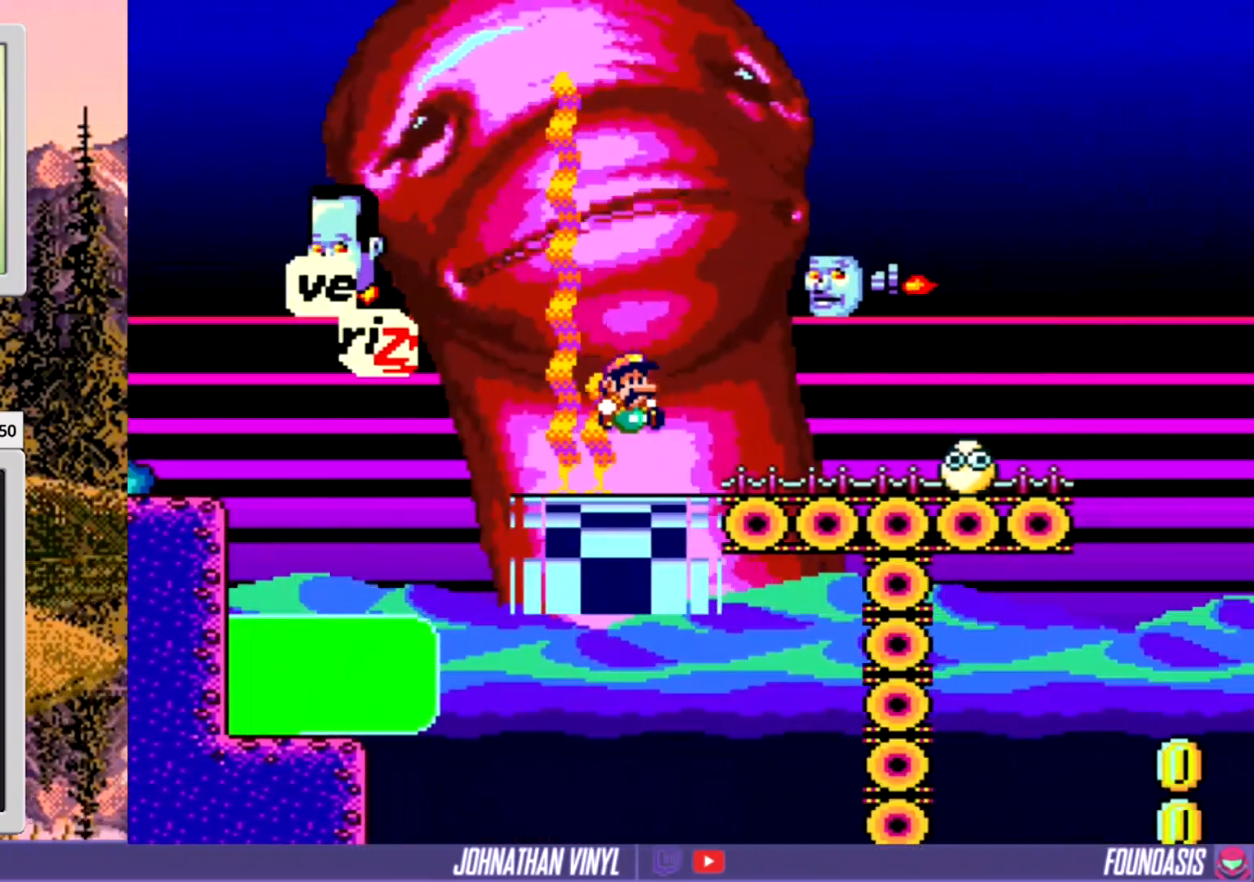
{"buttons": ["Y", "DPAD_RIGHT"], "events": [[233, "DPAD_LEFT", "up"], [267, "DPAD_RIGHT", "down"]]}
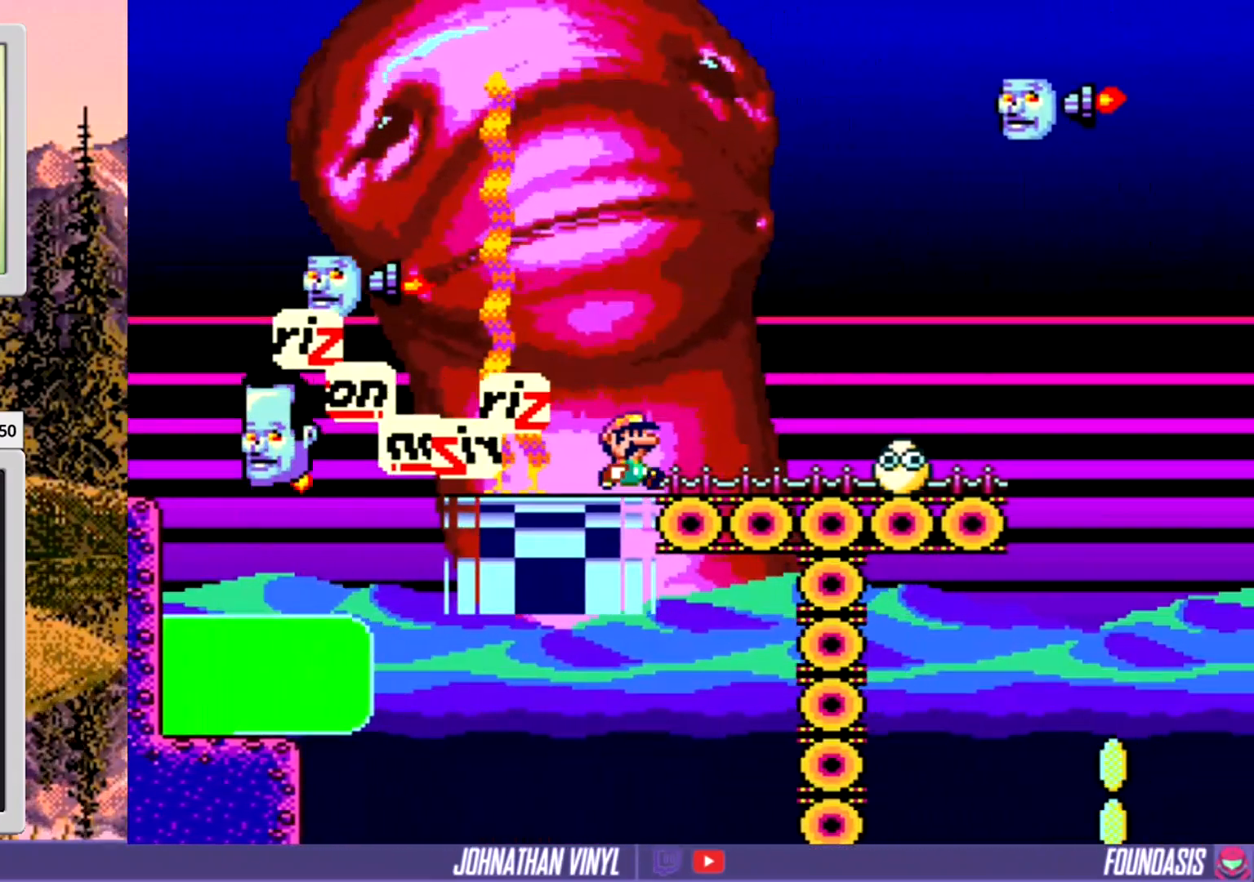
{"buttons": ["Y", "DPAD_RIGHT"], "events": [[233, "DPAD_RIGHT", "up"], [267, "DPAD_LEFT", "down"], [367, "DPAD_LEFT", "up"], [433, "DPAD_RIGHT", "down"]]}